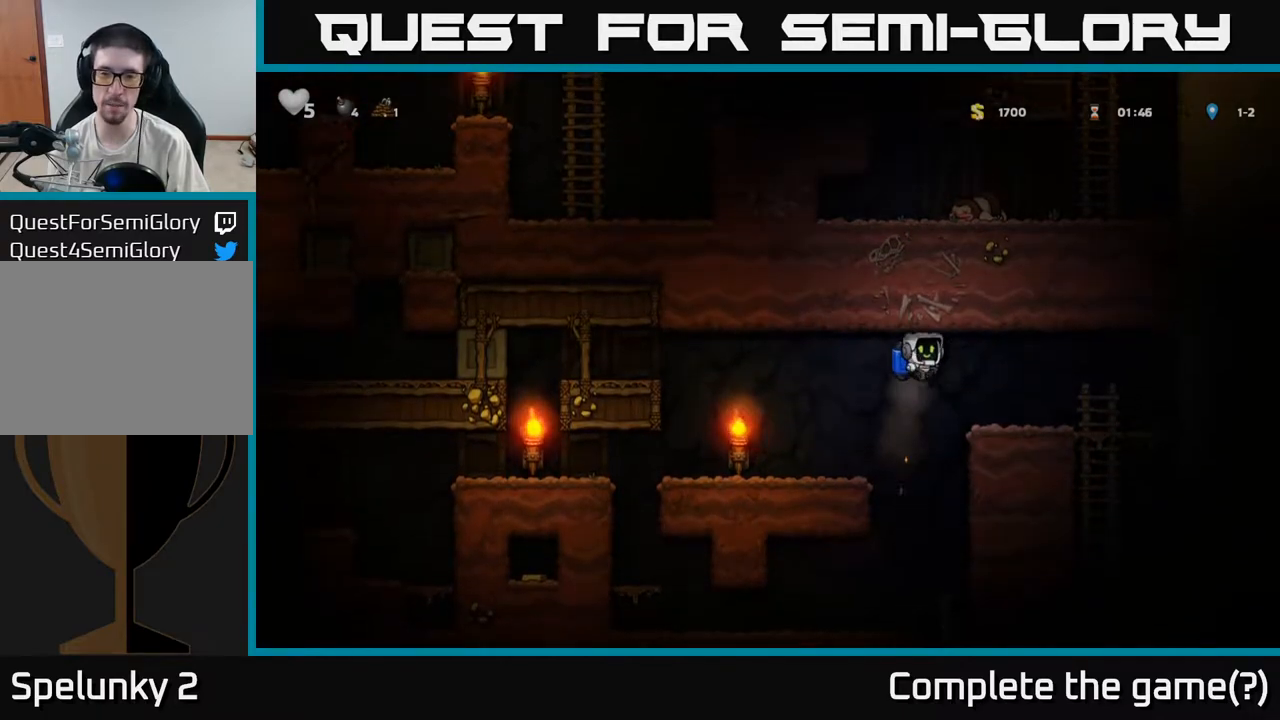
Gameplay with a controller (Xbox layout); each line is a JSON object with the inputs held at the frame after it. "events" lists button and stick changes between this image and that frame as [ms after this image, input, new state], when the widget could be followed in between. Not read: right_stick.
{"buttons": [], "left_stick": "center", "events": [[17, "A", "down"], [100, "A", "up"], [267, "left_stick", "down-left"], [383, "left_stick", "center"]]}
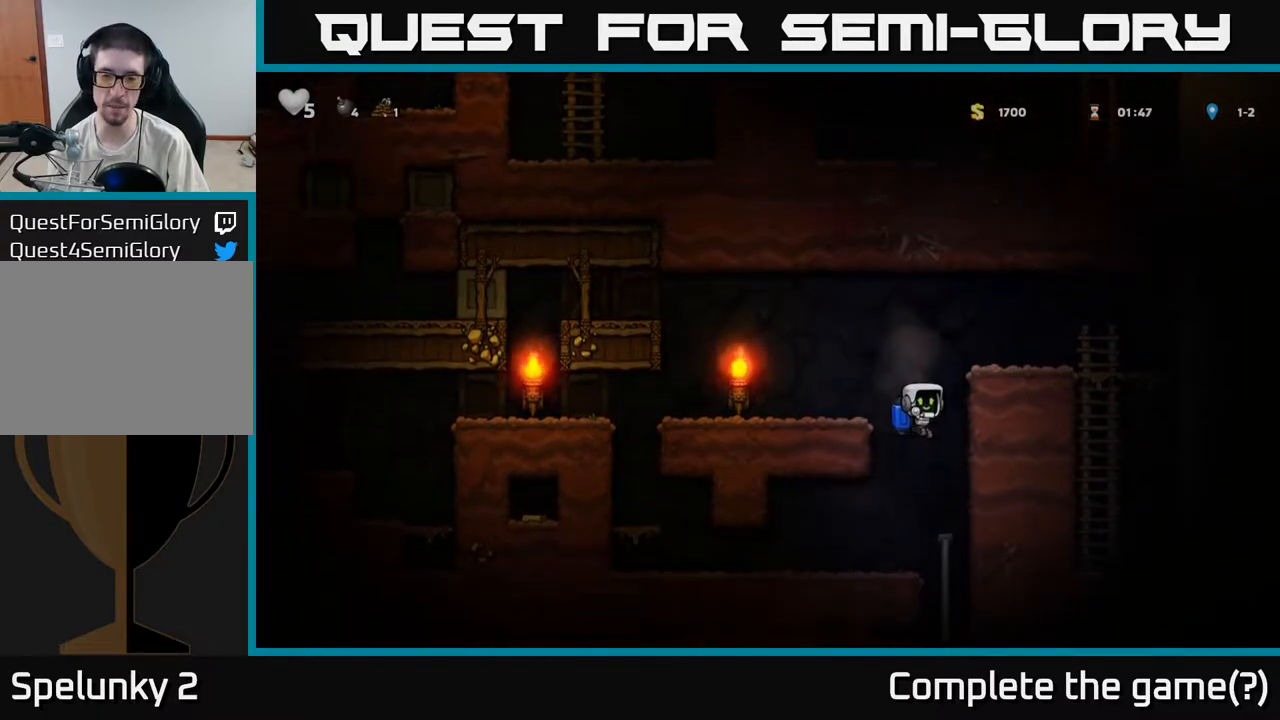
{"buttons": [], "left_stick": "right", "events": [[83, "left_stick", "left"], [283, "left_stick", "right"]]}
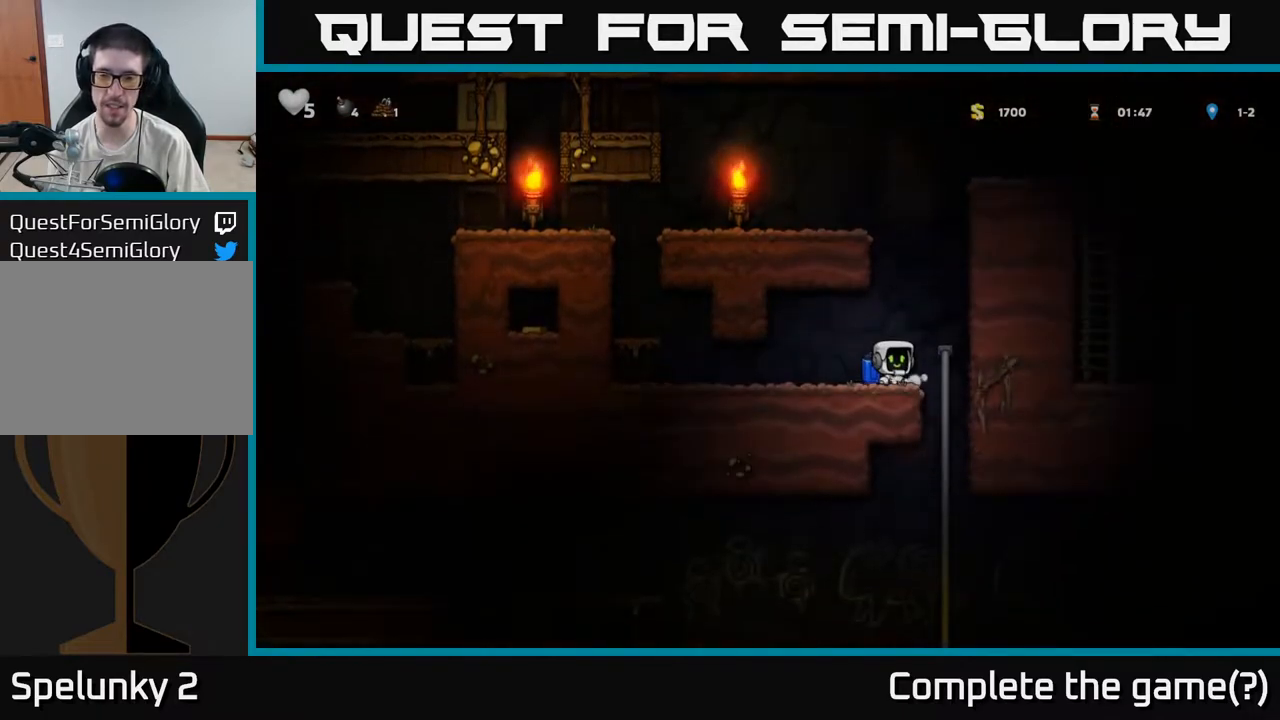
{"buttons": [], "left_stick": "center", "events": [[67, "left_stick", "up"], [150, "left_stick", "down"], [217, "A", "down"], [300, "A", "up"], [350, "left_stick", "center"]]}
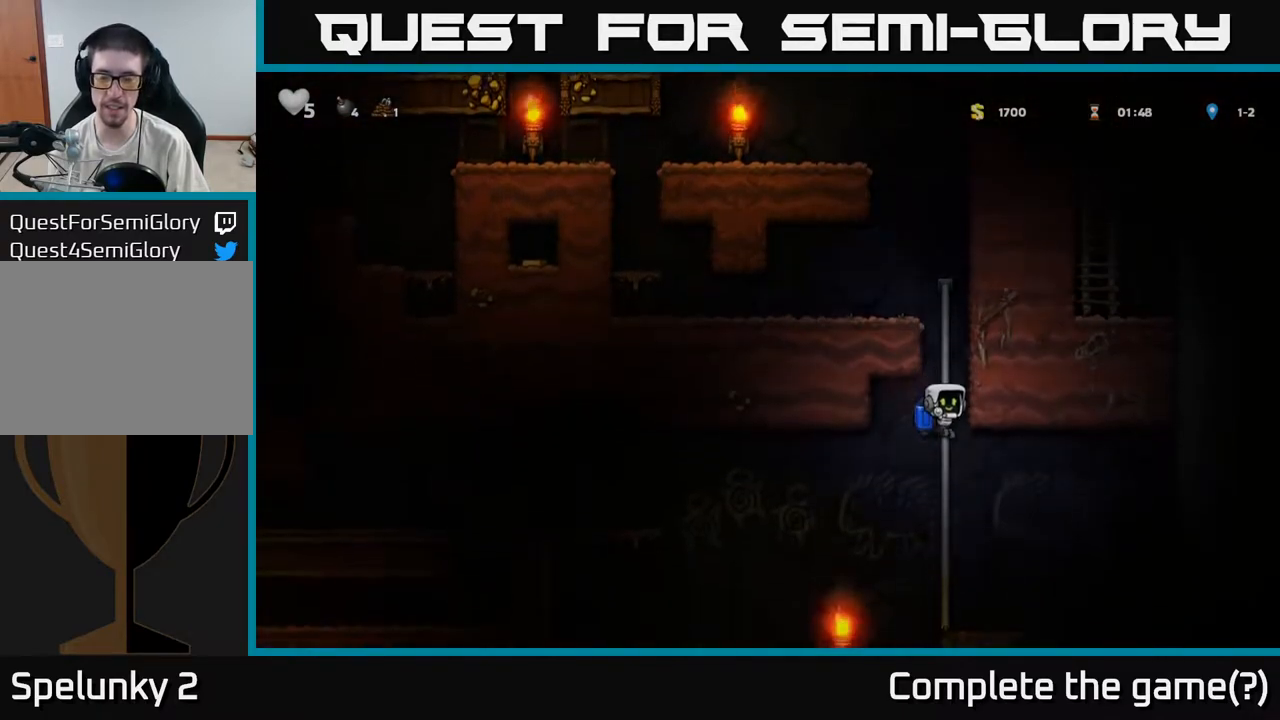
{"buttons": [], "left_stick": "center", "events": [[33, "left_stick", "up"], [217, "left_stick", "down"], [417, "left_stick", "center"]]}
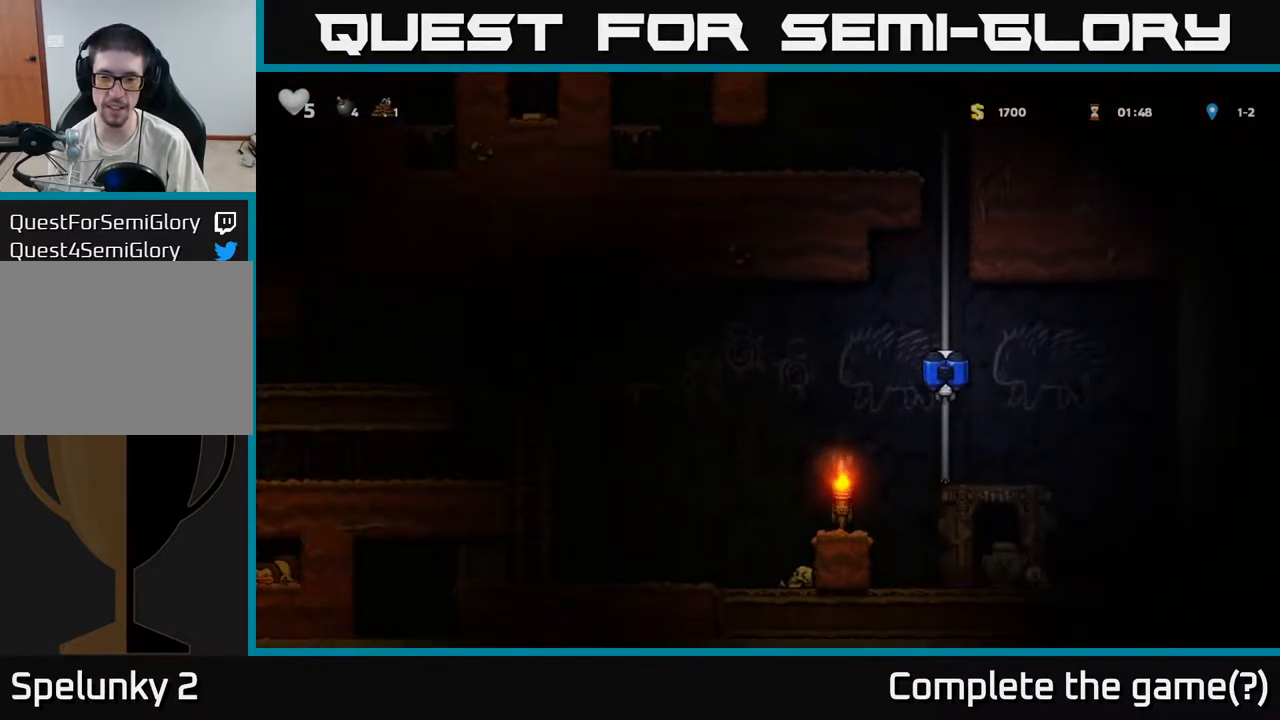
{"buttons": [], "left_stick": "left", "events": [[17, "left_stick", "down-left"], [117, "A", "down"], [250, "A", "up"], [267, "left_stick", "left"]]}
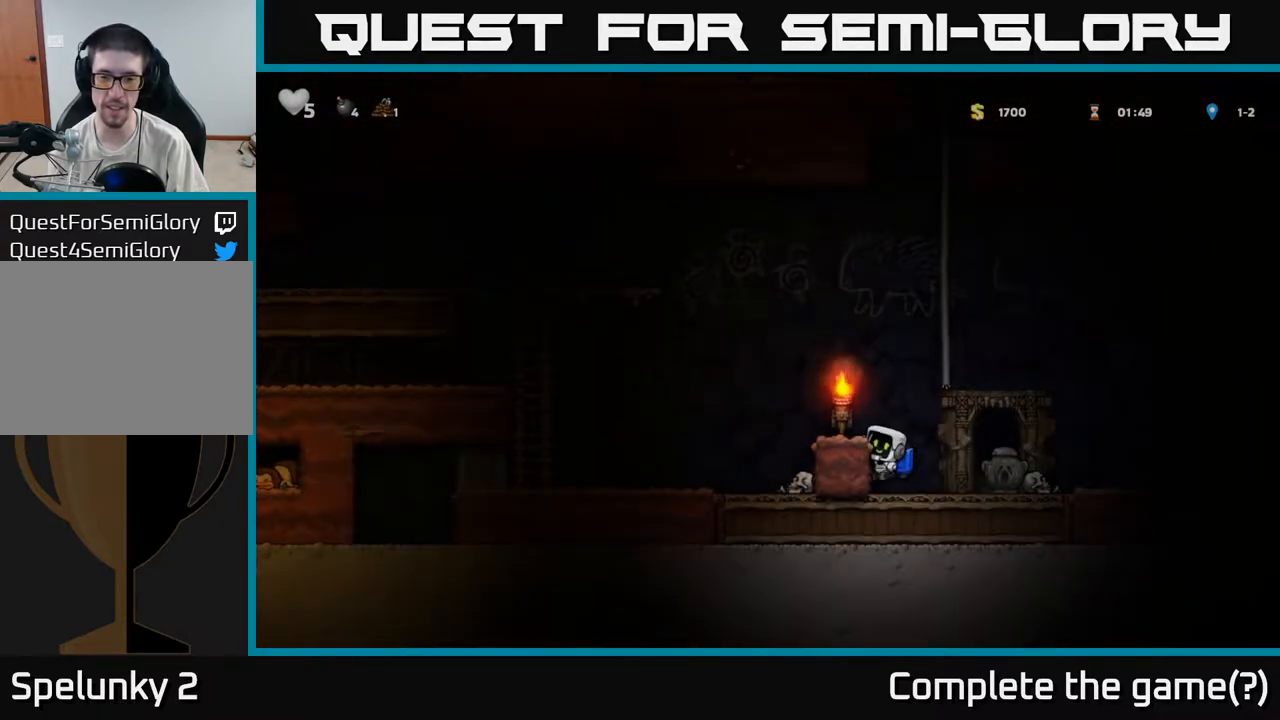
{"buttons": [], "left_stick": "left", "events": [[67, "A", "down"], [217, "A", "up"], [300, "A", "down"], [433, "A", "up"]]}
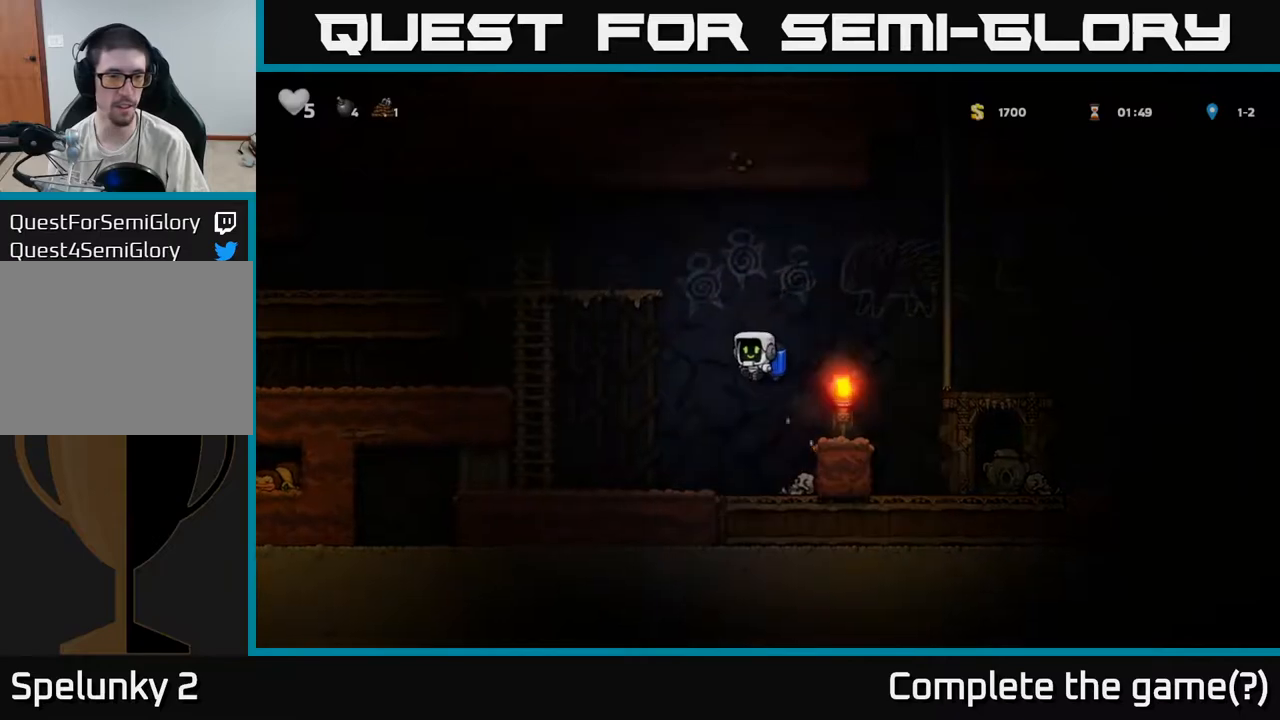
{"buttons": [], "left_stick": "left", "events": [[17, "A", "down"], [383, "A", "up"]]}
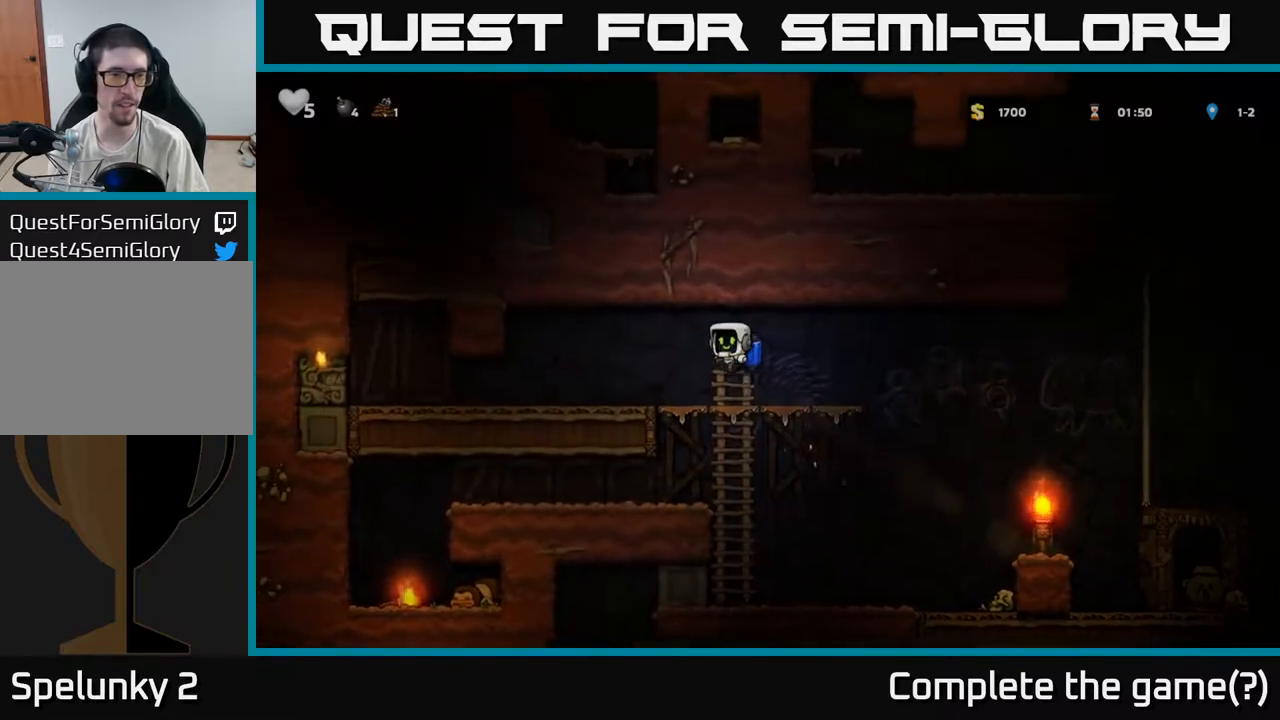
{"buttons": [], "left_stick": "right", "events": [[267, "left_stick", "center"], [317, "left_stick", "right"]]}
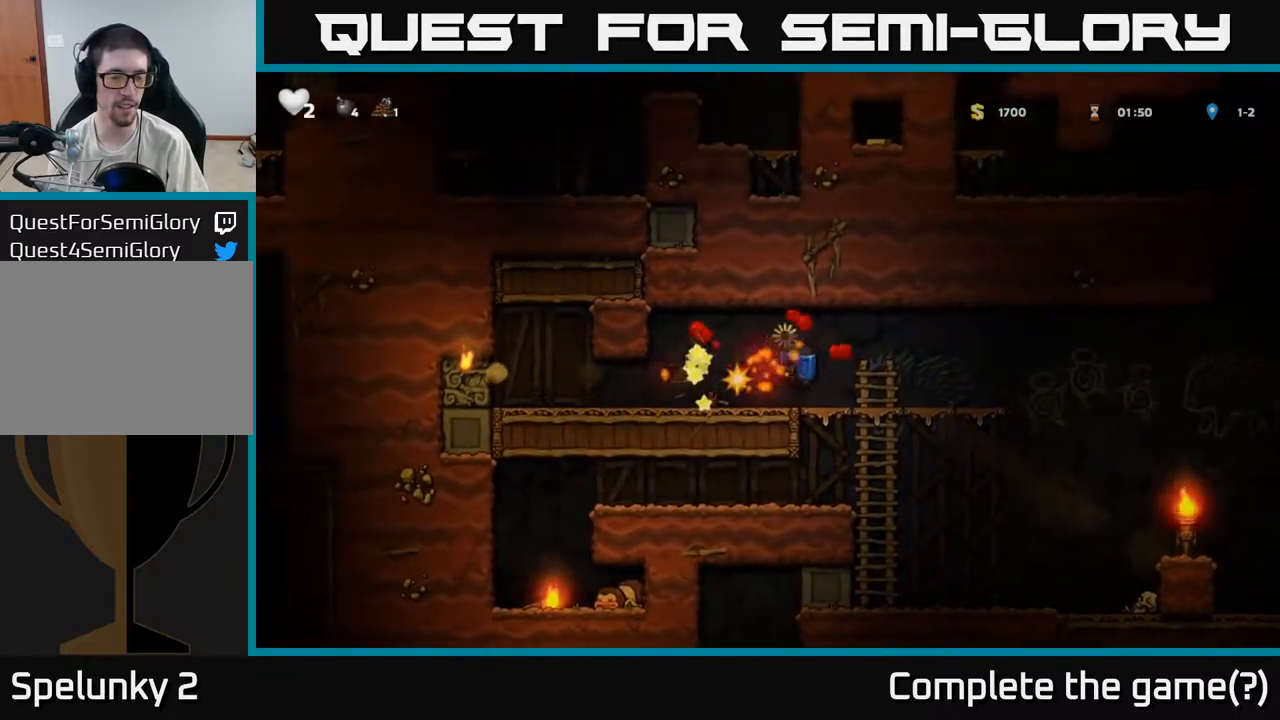
{"buttons": [], "left_stick": "center", "events": [[217, "A", "down"], [283, "left_stick", "up-right"], [350, "A", "up"], [450, "left_stick", "center"]]}